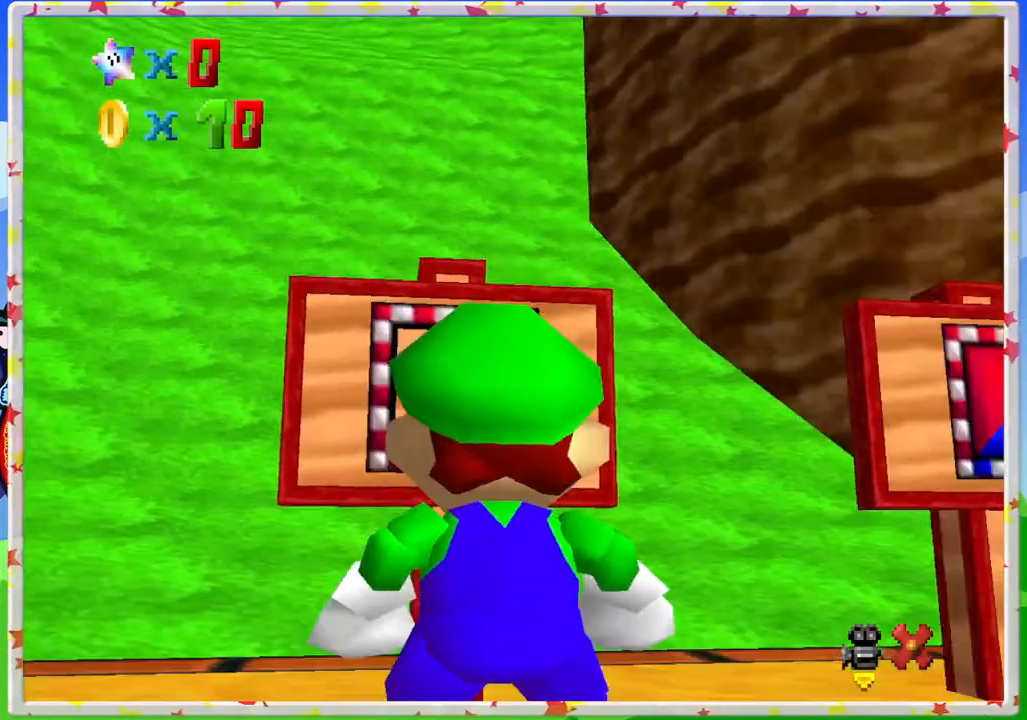
Gameplay with a controller (Nintendo layout); each line is a JSON object with the inputs held at the frame after it. "events" lists button and stick changes between this image and that frame as [ms after this image, input, new state], when the widget could be followed in between. Not read: L3 R3.
{"buttons": [], "left_stick": "right", "events": [[350, "left_stick", "right"]]}
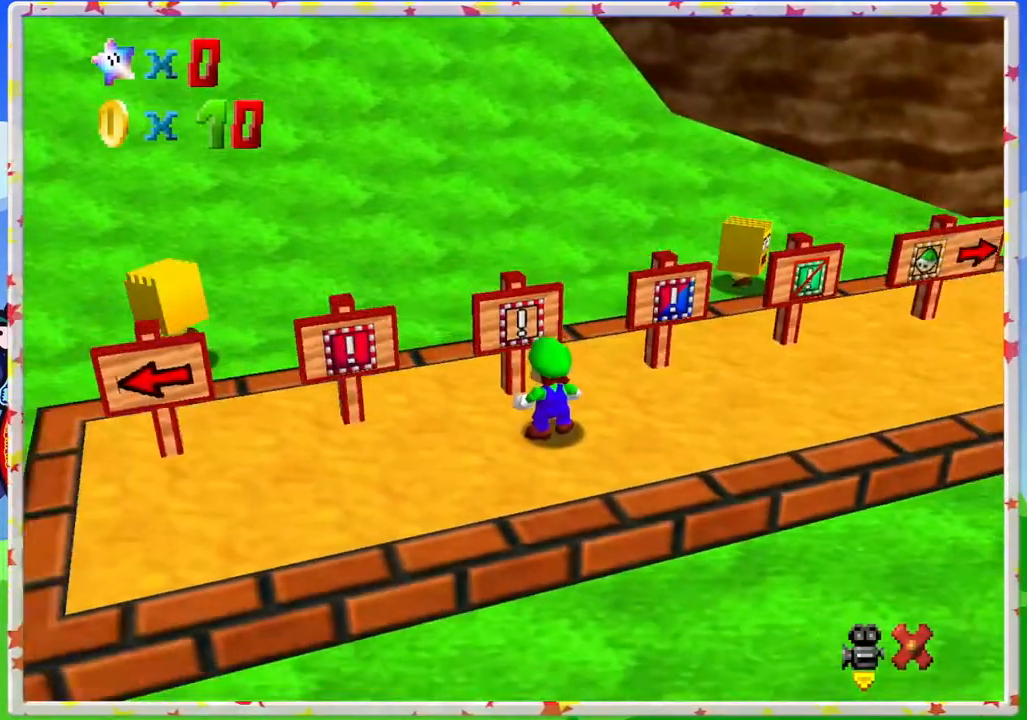
{"buttons": [], "left_stick": "up", "events": [[383, "left_stick", "up"]]}
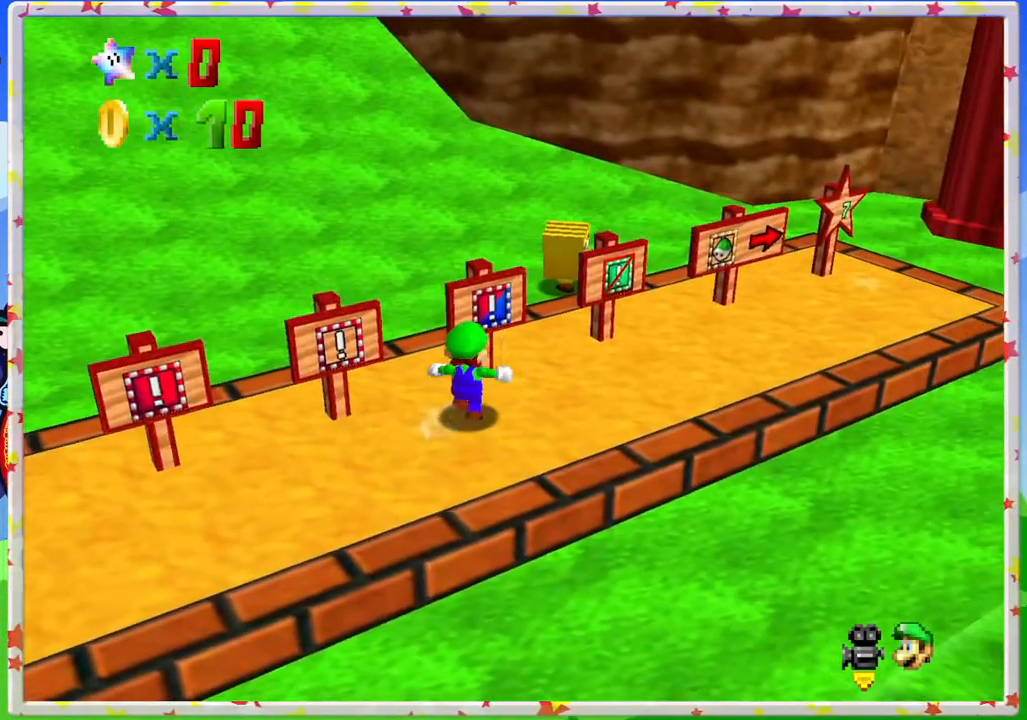
{"buttons": [], "left_stick": "center", "events": [[167, "left_stick", "center"], [233, "B", "down"], [433, "B", "up"]]}
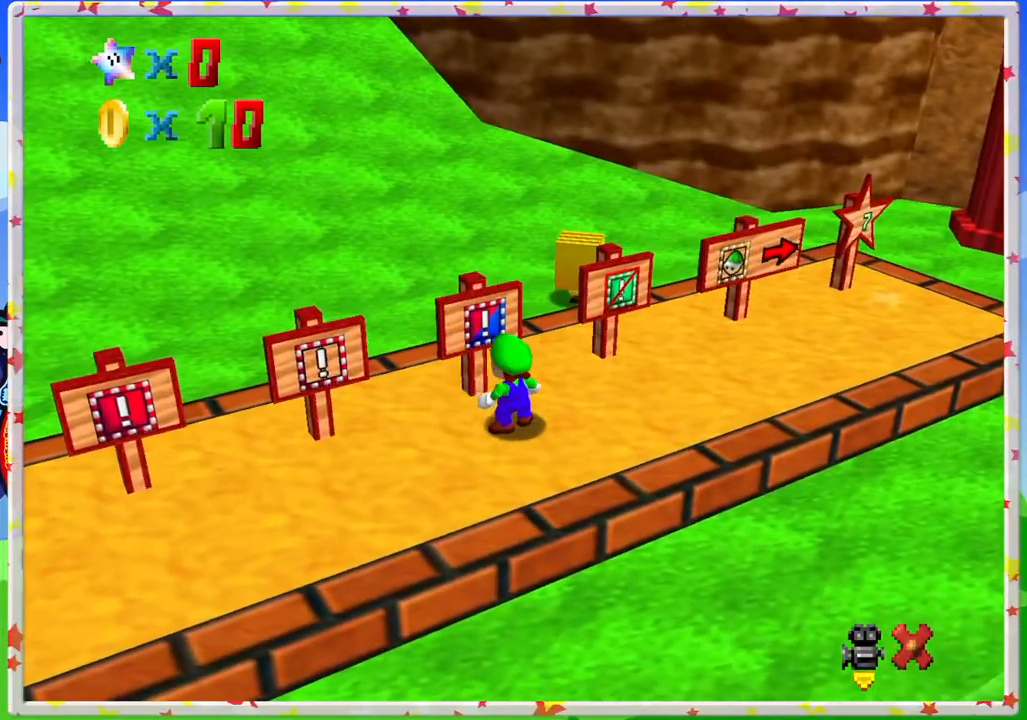
{"buttons": [], "left_stick": "center", "events": []}
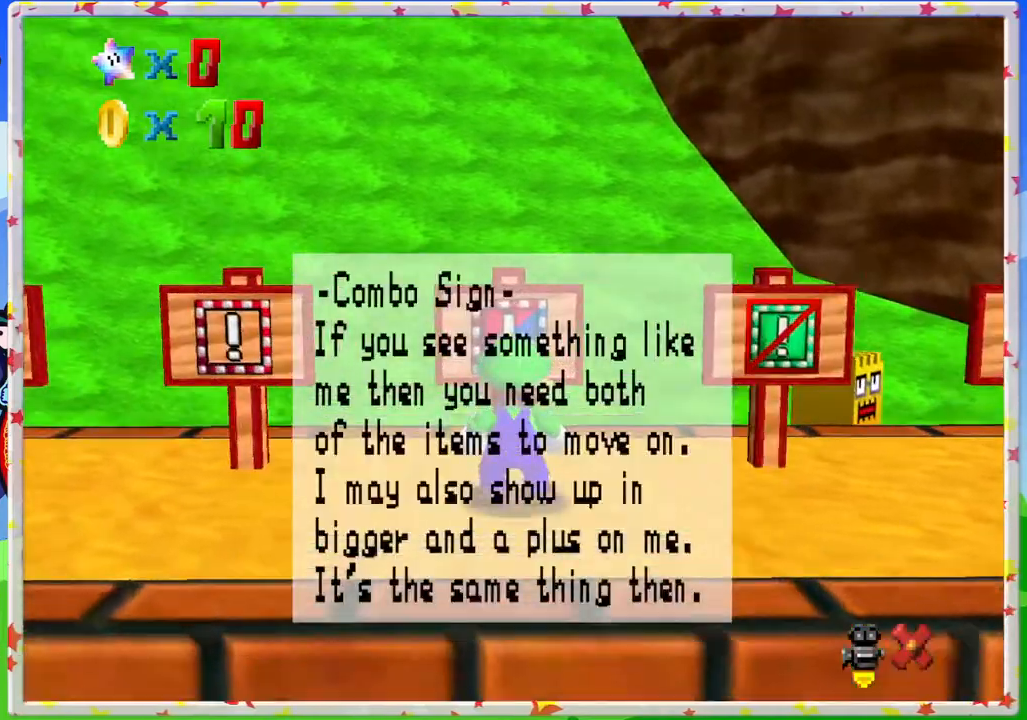
{"buttons": [], "left_stick": "down-left", "events": [[200, "left_stick", "down-left"]]}
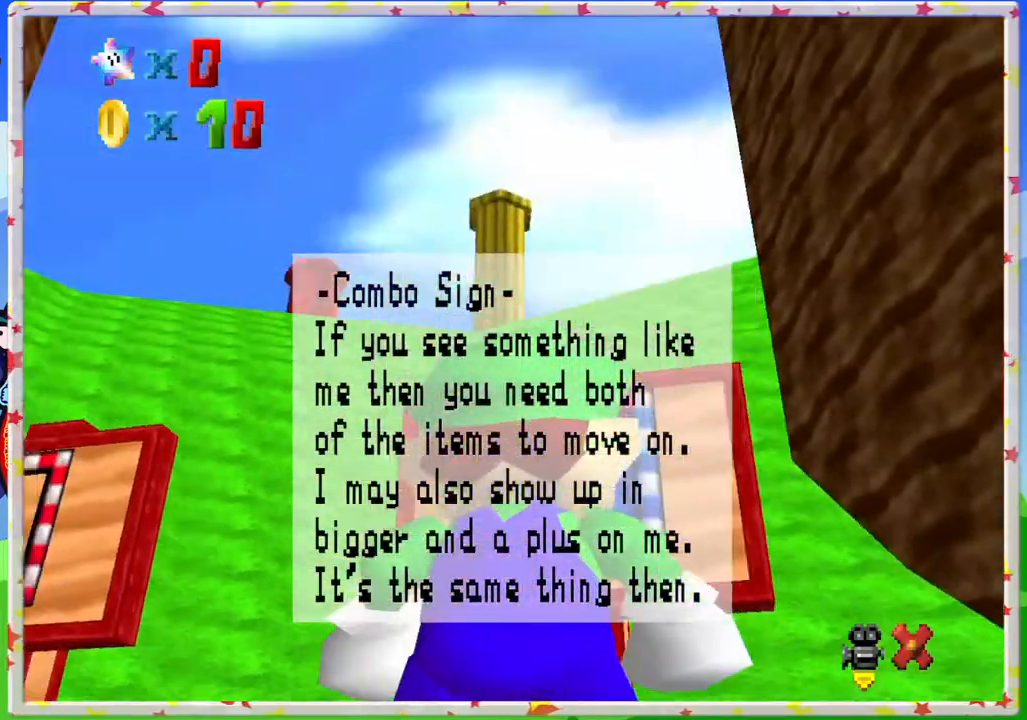
{"buttons": [], "left_stick": "center", "events": [[67, "left_stick", "left"], [233, "left_stick", "center"]]}
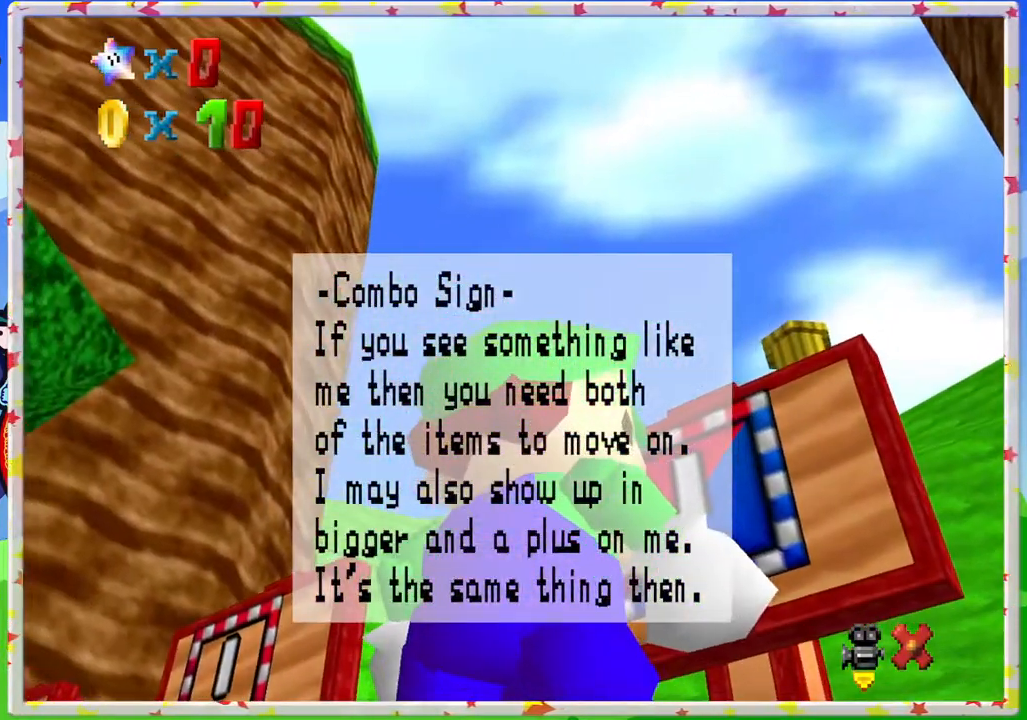
{"buttons": [], "left_stick": "up", "events": [[183, "left_stick", "up"]]}
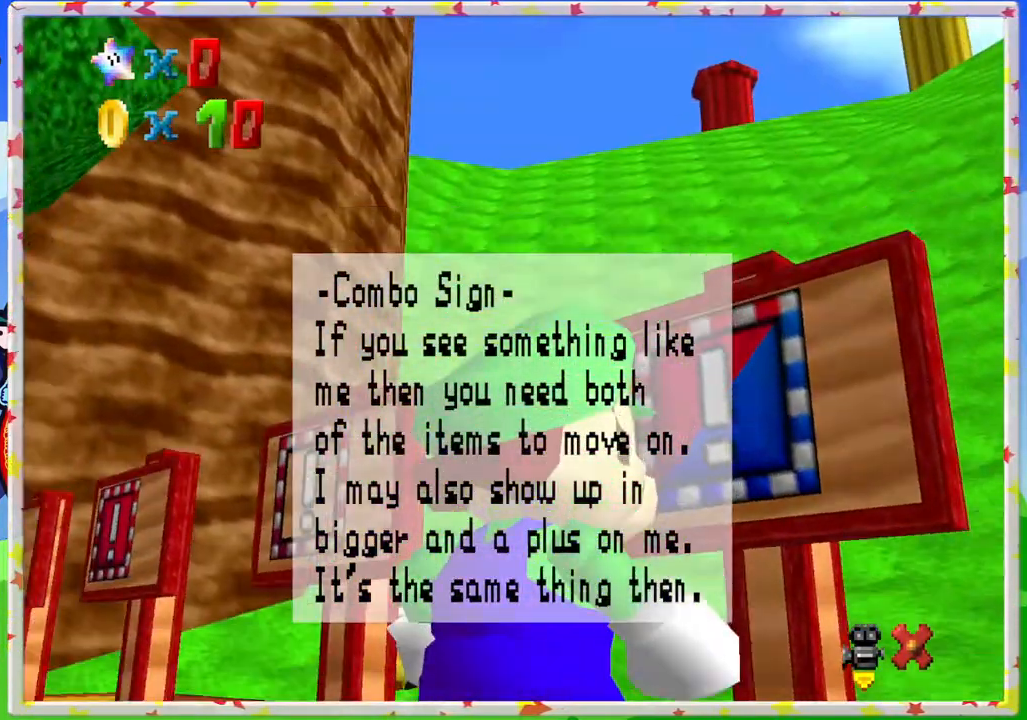
{"buttons": [], "left_stick": "up-right", "events": [[233, "left_stick", "up-right"]]}
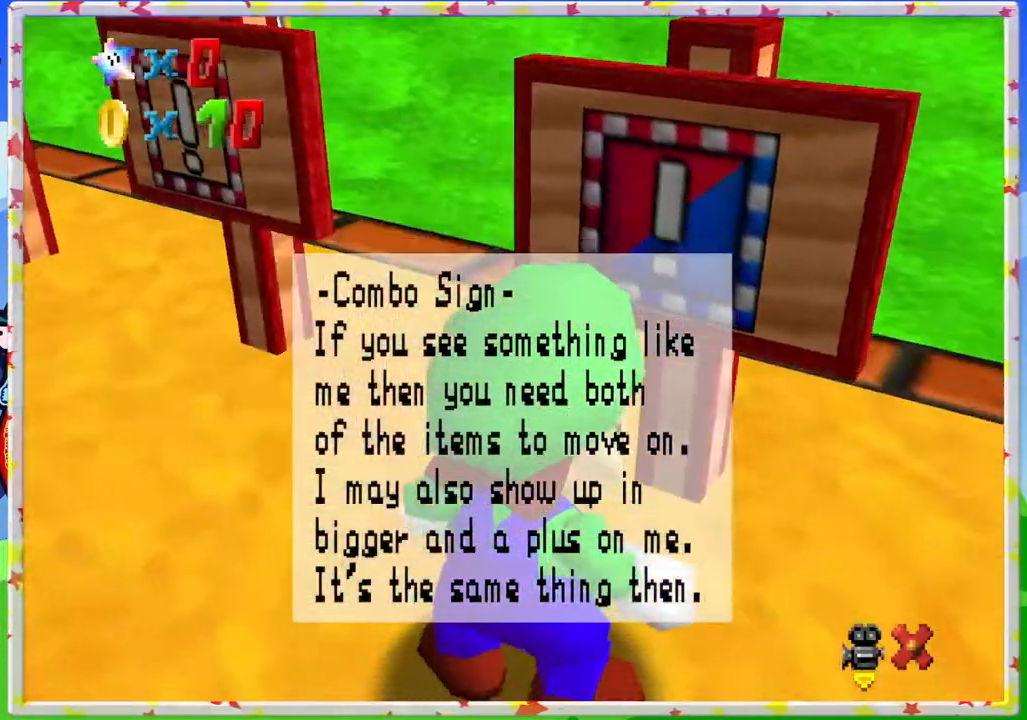
{"buttons": [], "left_stick": "down", "events": [[83, "left_stick", "right"], [250, "left_stick", "down-right"], [467, "left_stick", "down"]]}
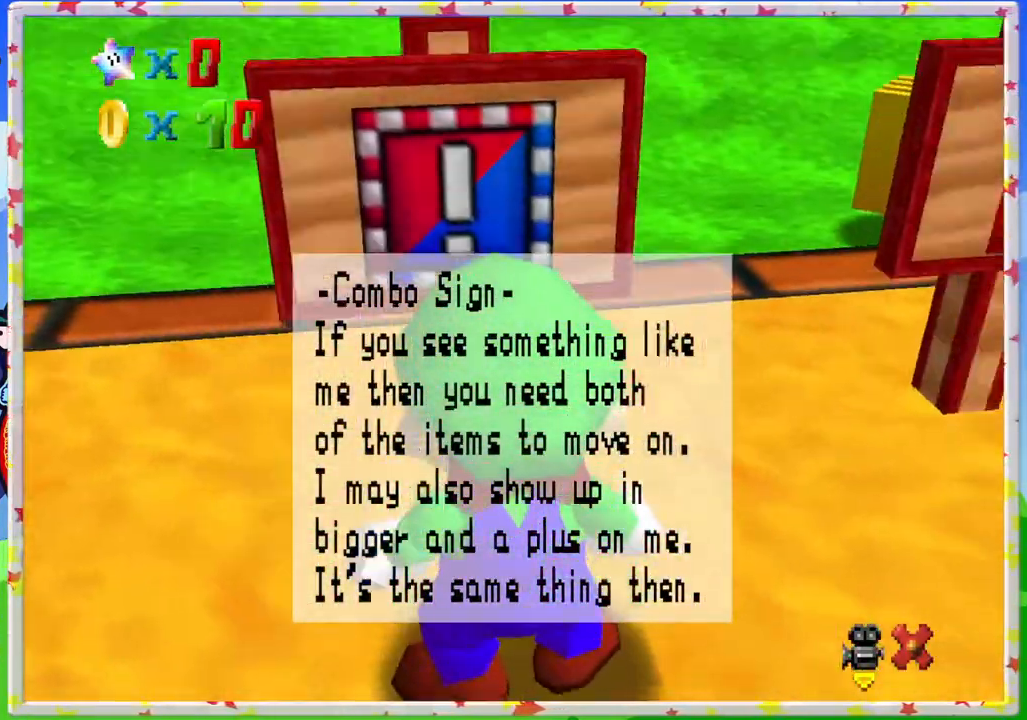
{"buttons": [], "left_stick": "up", "events": [[200, "left_stick", "center"], [467, "left_stick", "up"]]}
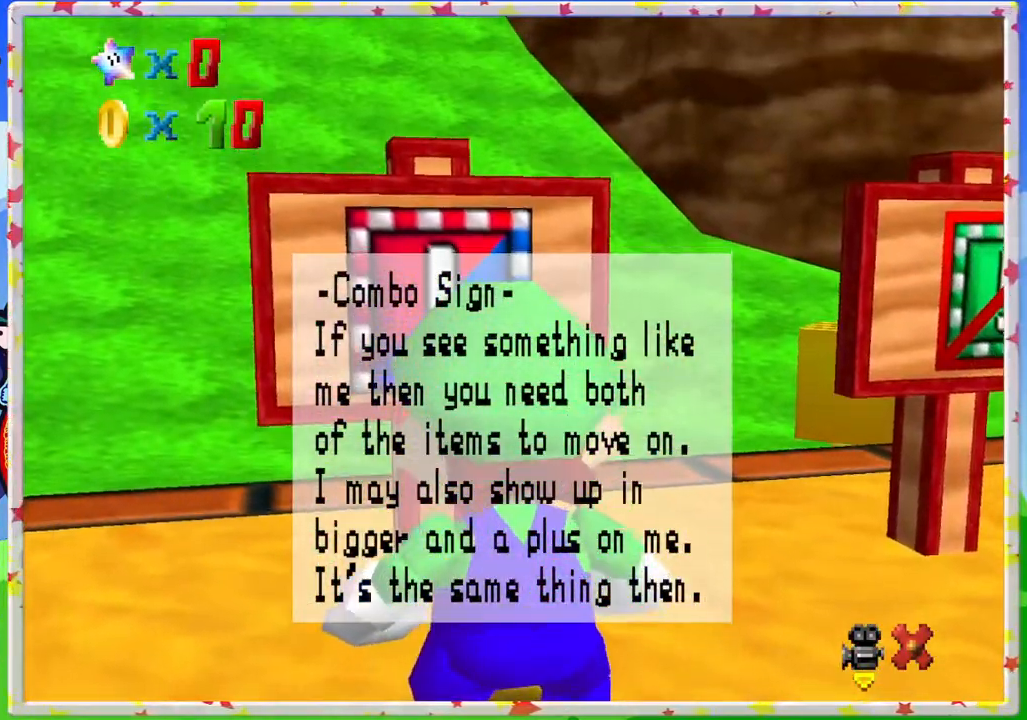
{"buttons": [], "left_stick": "right", "events": [[217, "left_stick", "right"]]}
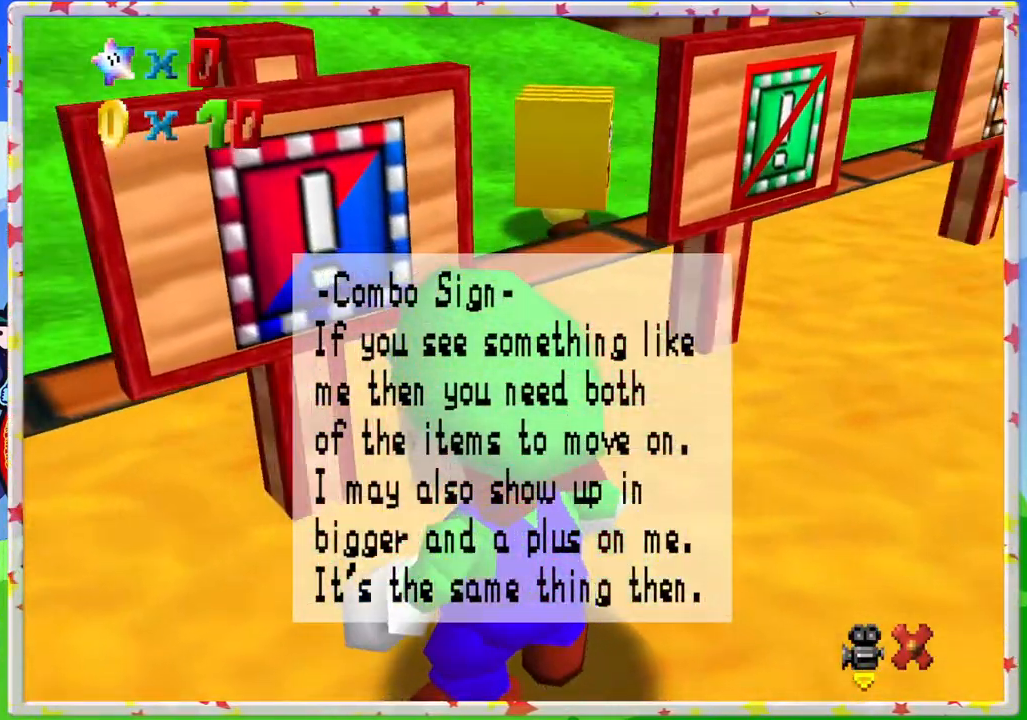
{"buttons": [], "left_stick": "center", "events": [[67, "left_stick", "up-right"], [300, "left_stick", "up"], [450, "left_stick", "center"]]}
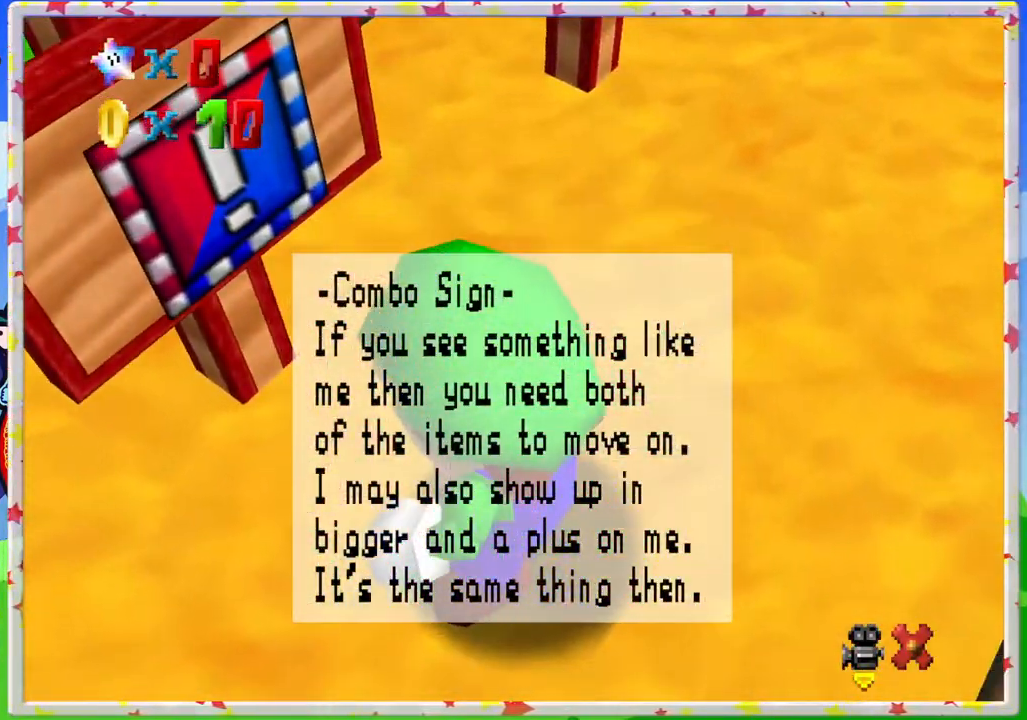
{"buttons": [], "left_stick": "down-left", "events": [[100, "left_stick", "down"], [200, "left_stick", "down-left"]]}
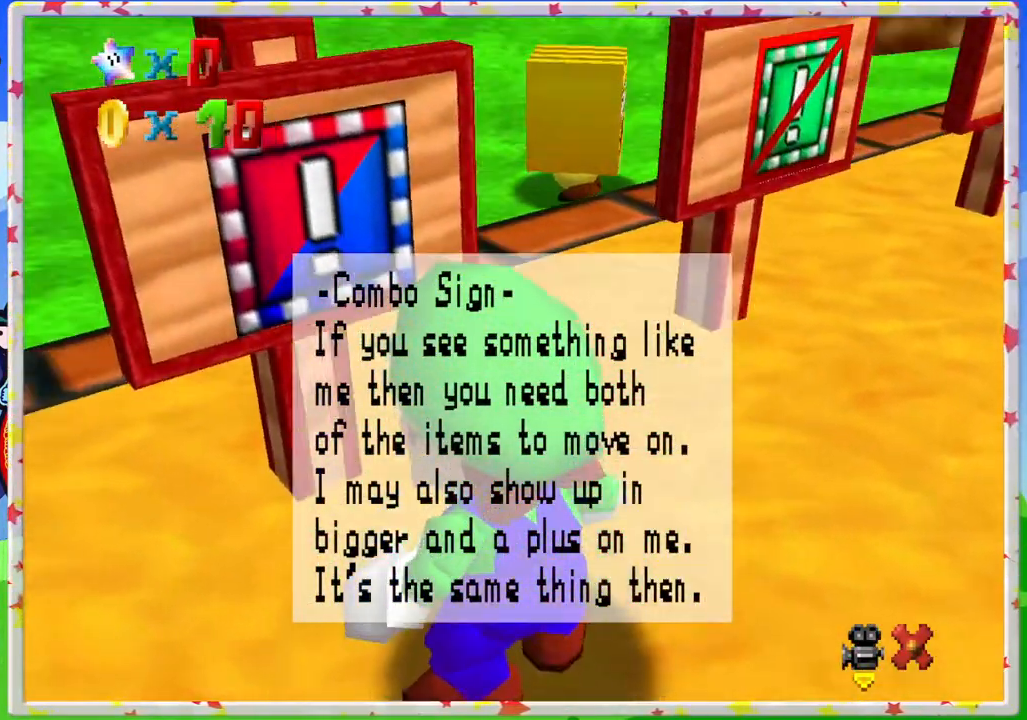
{"buttons": [], "left_stick": "center", "events": [[483, "left_stick", "center"]]}
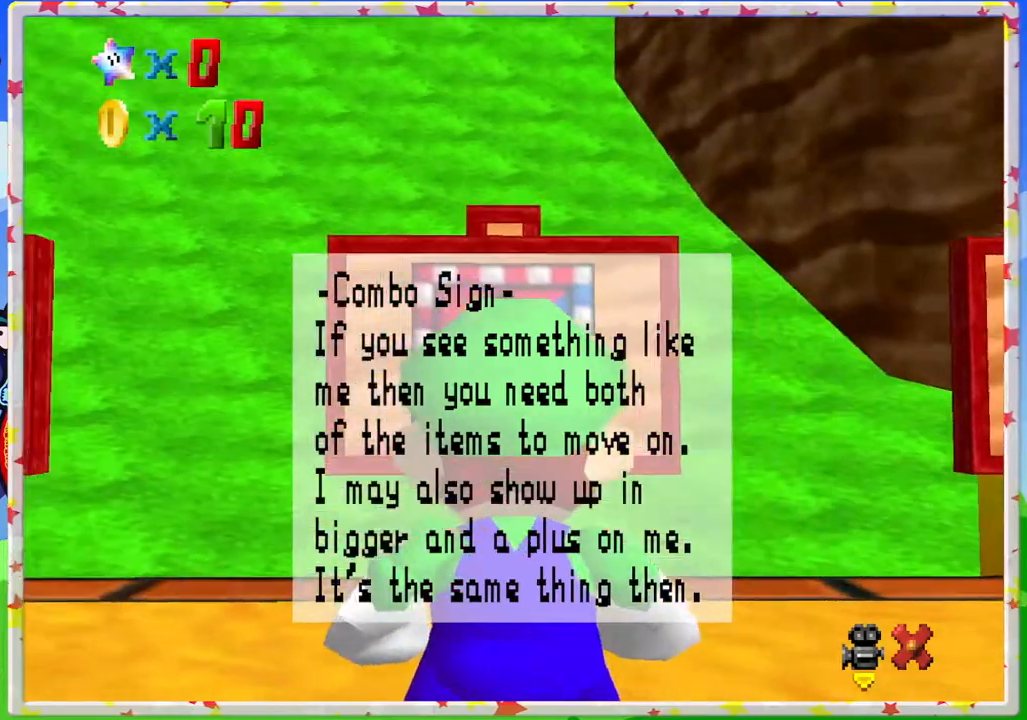
{"buttons": [], "left_stick": "center", "events": []}
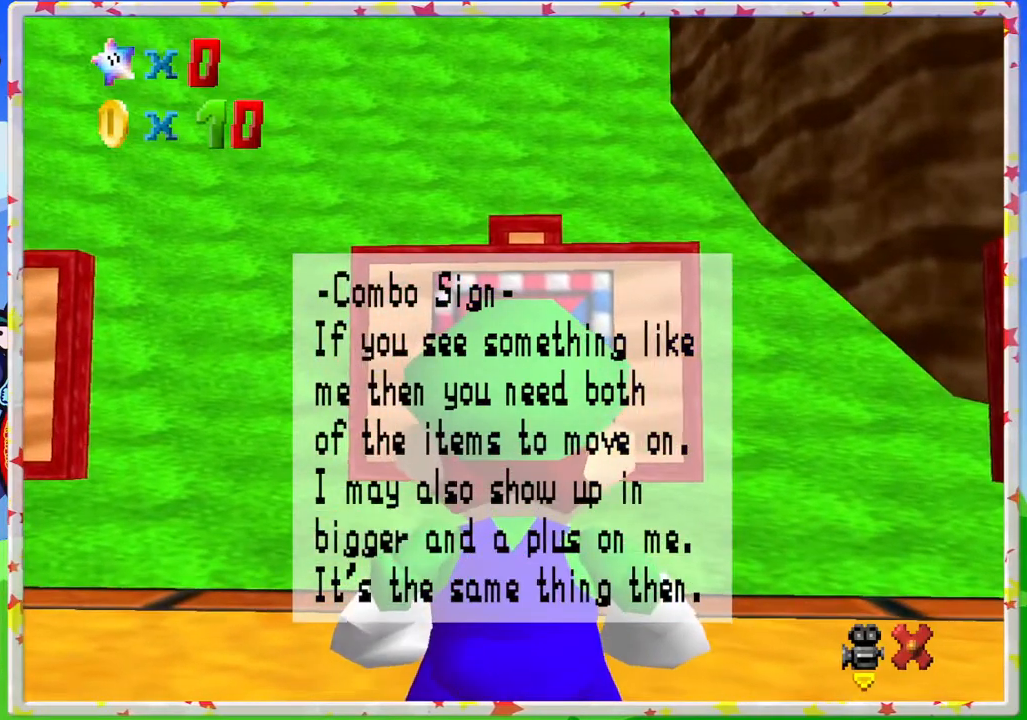
{"buttons": [], "left_stick": "down", "events": [[133, "left_stick", "down-left"], [317, "left_stick", "down"]]}
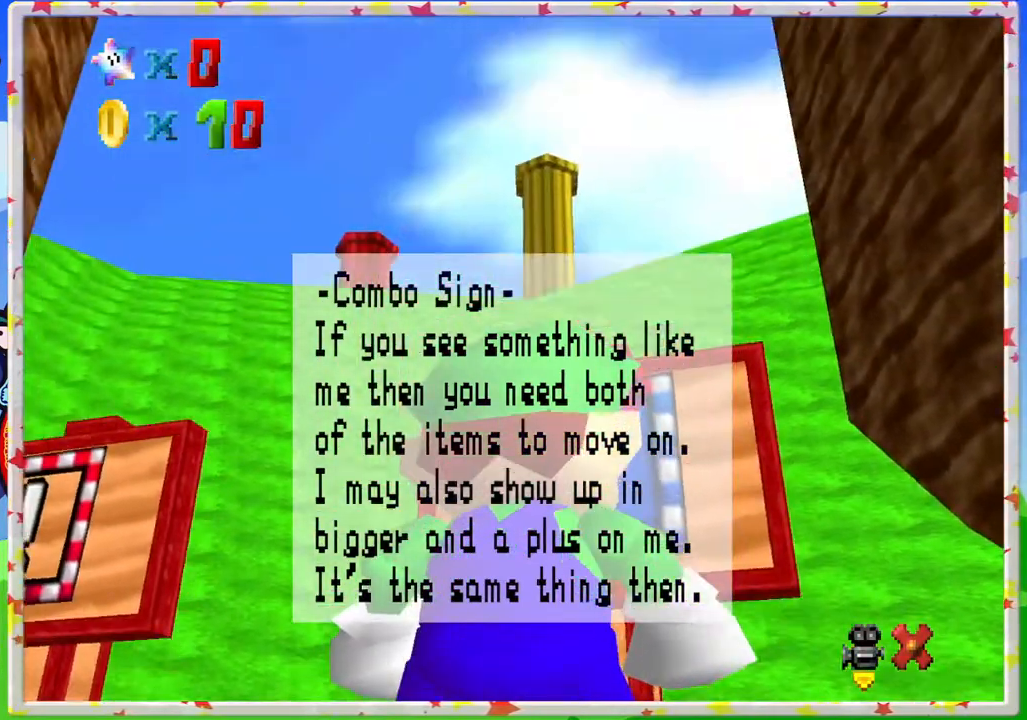
{"buttons": [], "left_stick": "up", "events": [[50, "left_stick", "center"], [450, "left_stick", "up"]]}
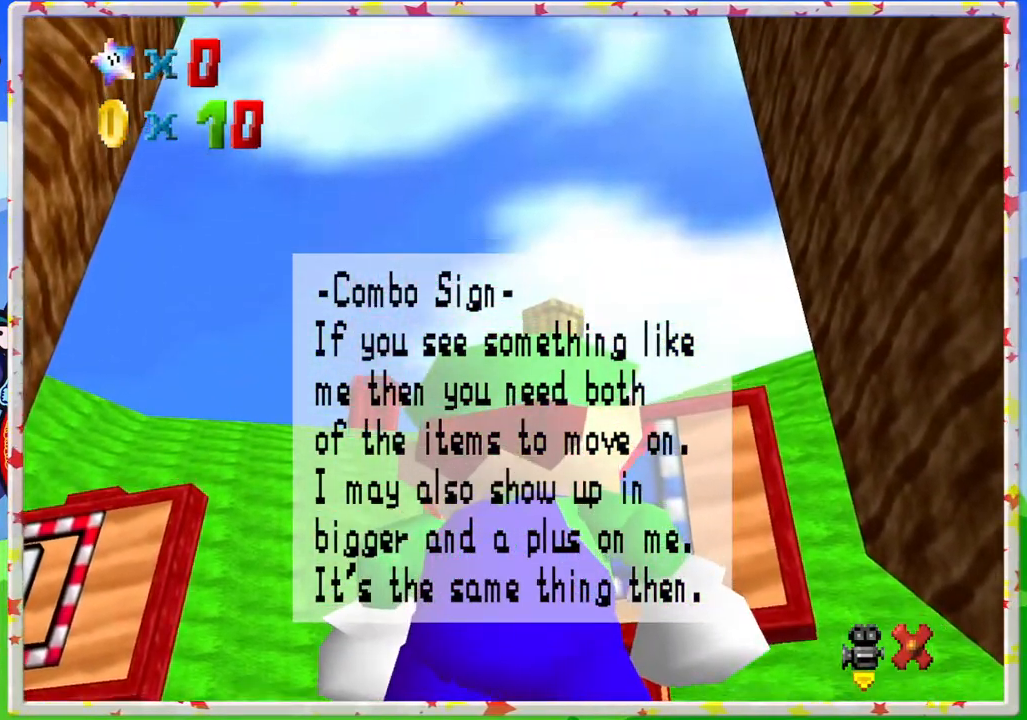
{"buttons": [], "left_stick": "center", "events": [[117, "left_stick", "center"]]}
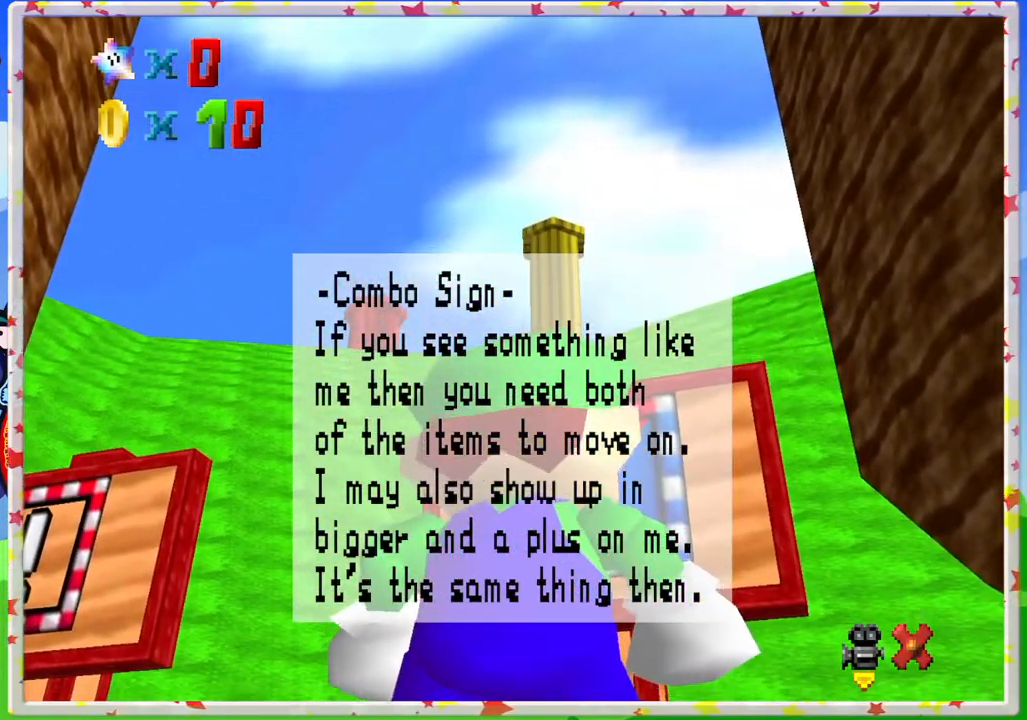
{"buttons": [], "left_stick": "center", "events": [[83, "left_stick", "up"], [333, "left_stick", "center"]]}
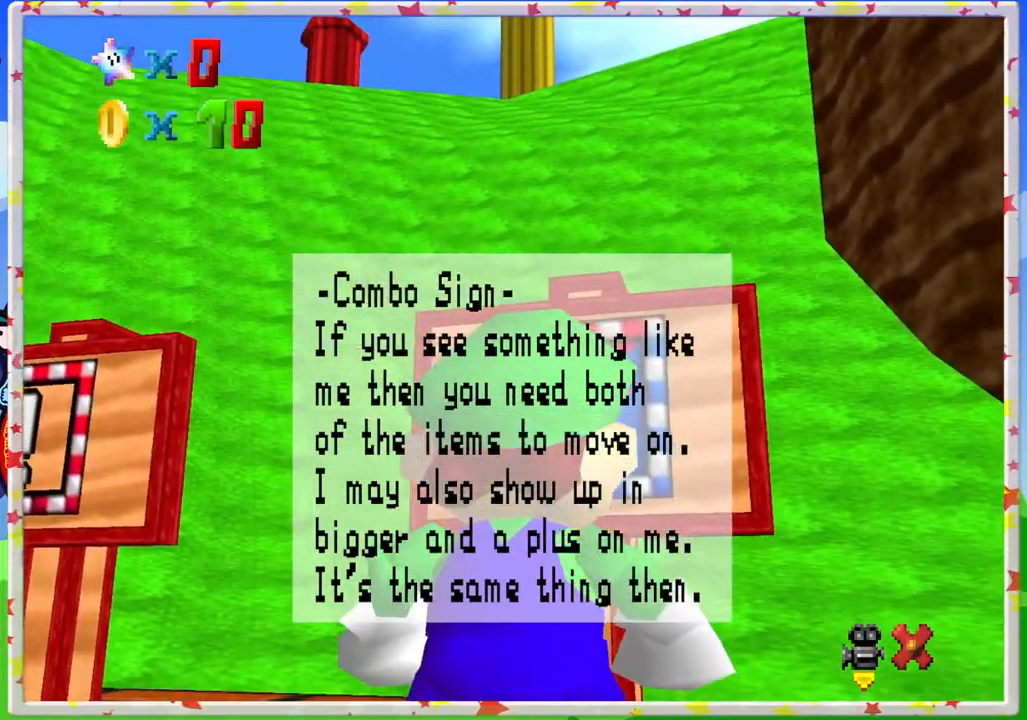
{"buttons": [], "left_stick": "center", "events": [[100, "left_stick", "up-right"], [300, "left_stick", "center"]]}
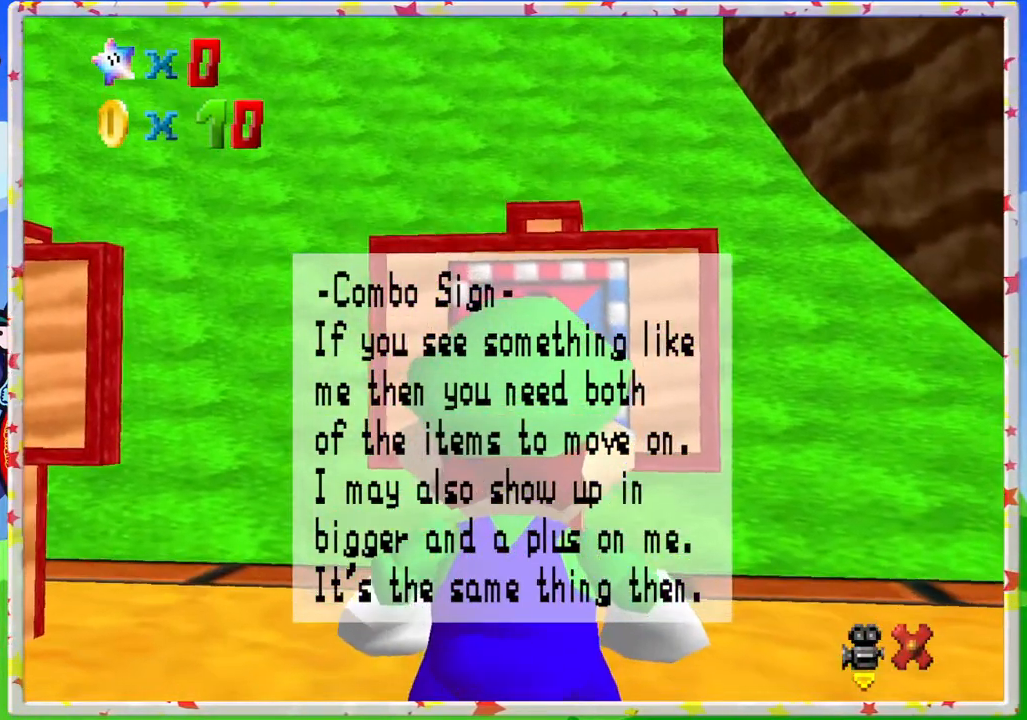
{"buttons": [], "left_stick": "center", "events": [[100, "left_stick", "up"], [283, "left_stick", "center"]]}
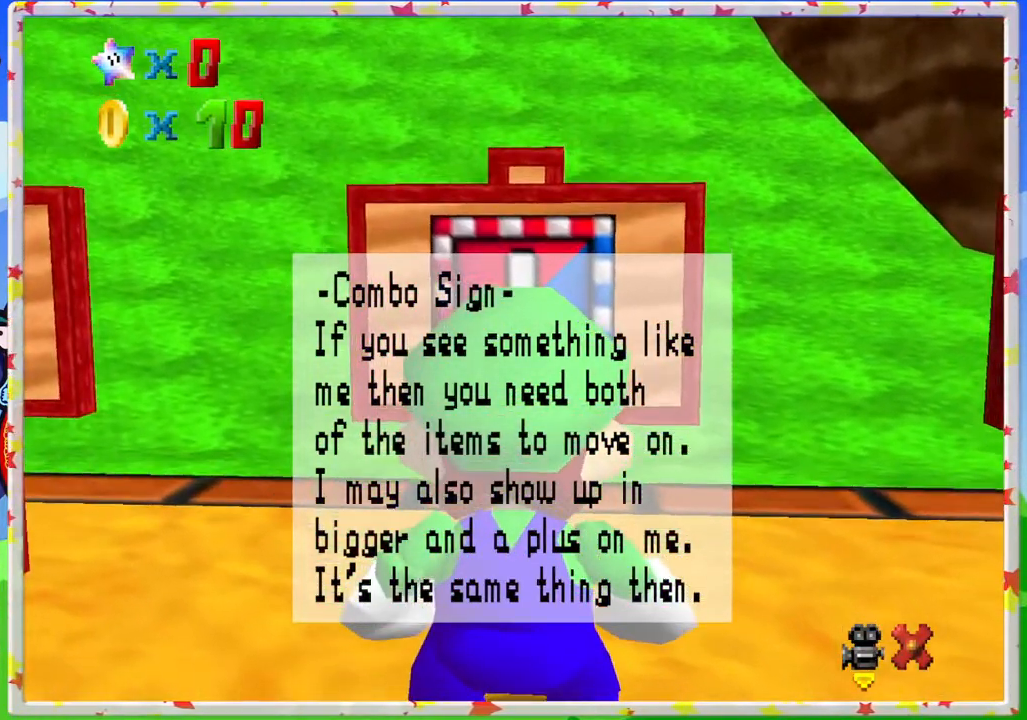
{"buttons": [], "left_stick": "center", "events": [[50, "left_stick", "up"], [233, "left_stick", "center"]]}
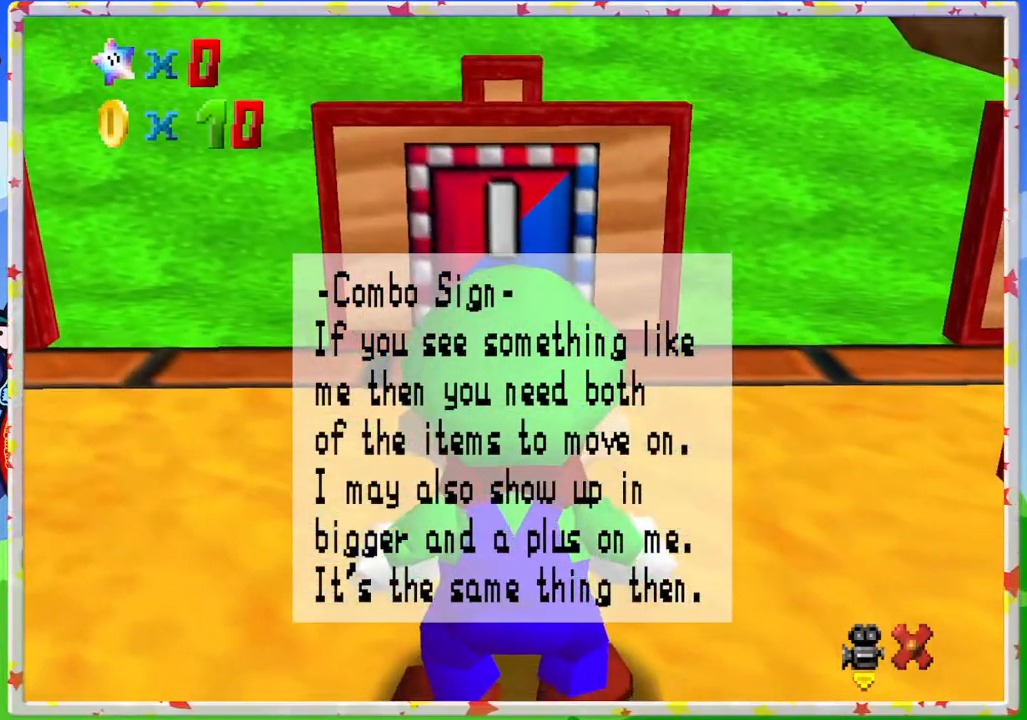
{"buttons": [], "left_stick": "center", "events": [[183, "A", "down"], [383, "A", "up"]]}
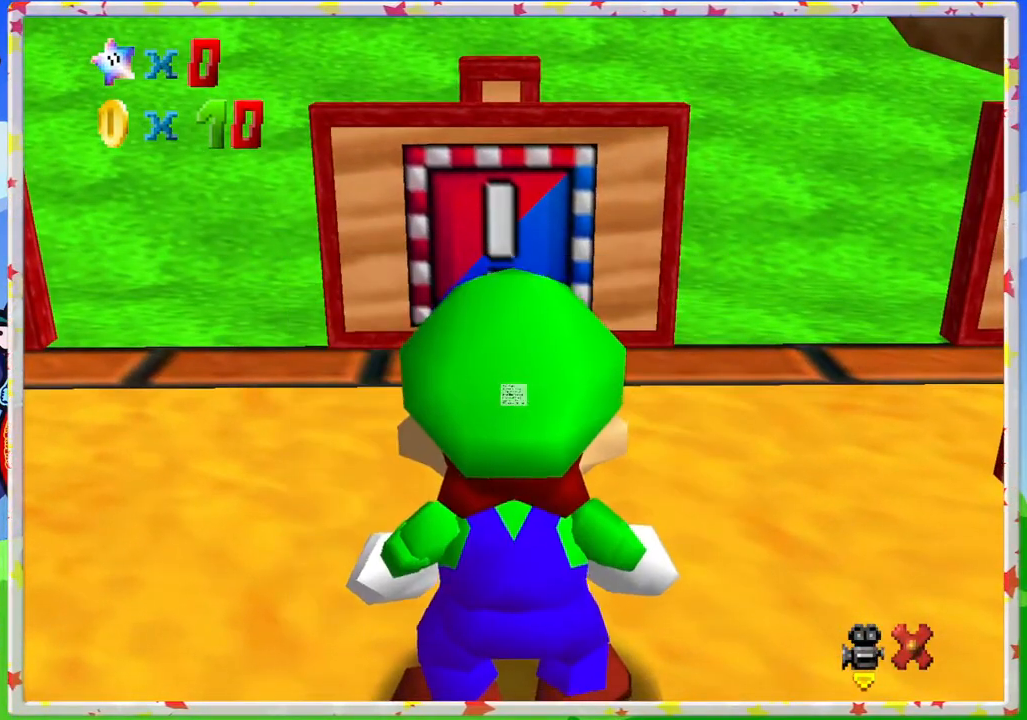
{"buttons": [], "left_stick": "right", "events": [[50, "left_stick", "right"]]}
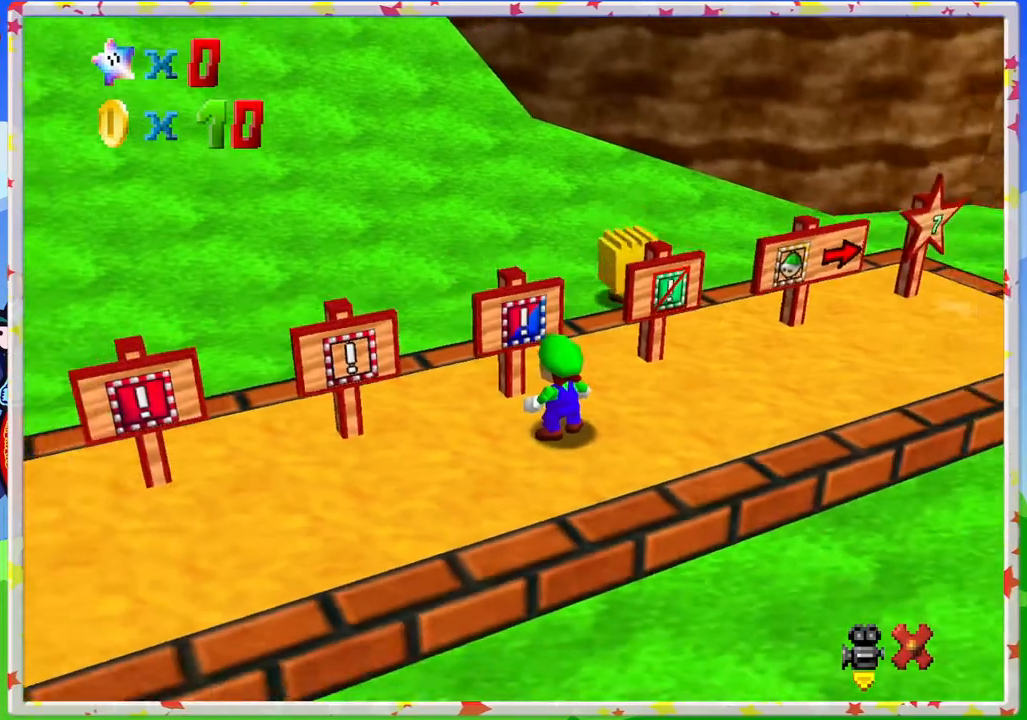
{"buttons": [], "left_stick": "up", "events": [[450, "left_stick", "up"]]}
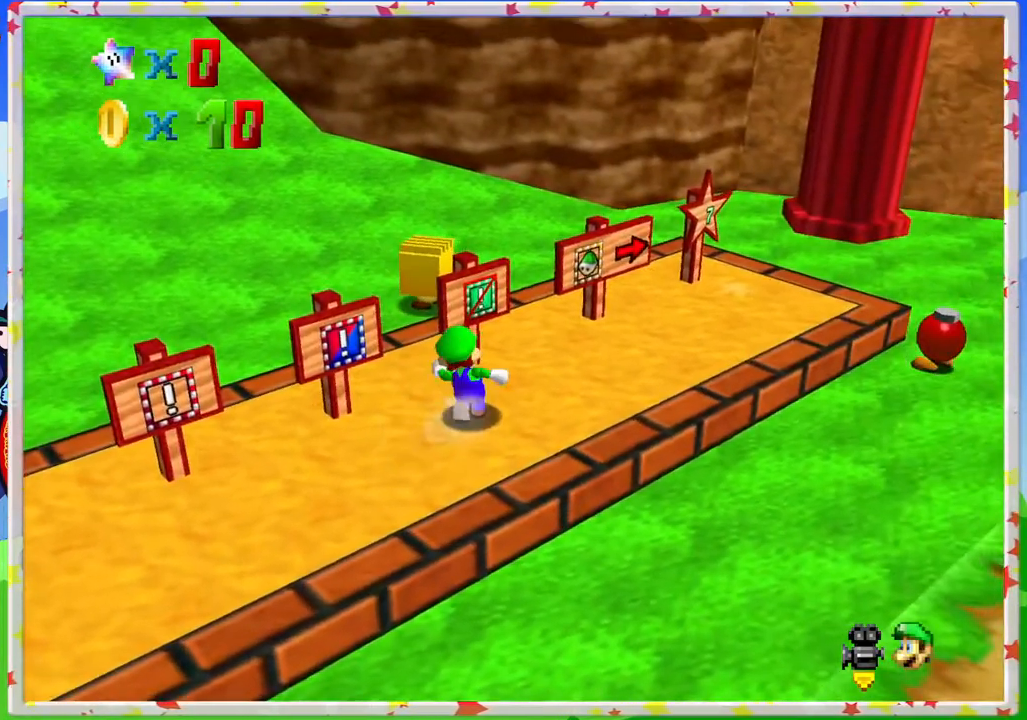
{"buttons": [], "left_stick": "center", "events": [[283, "B", "down"], [300, "left_stick", "center"], [500, "B", "up"]]}
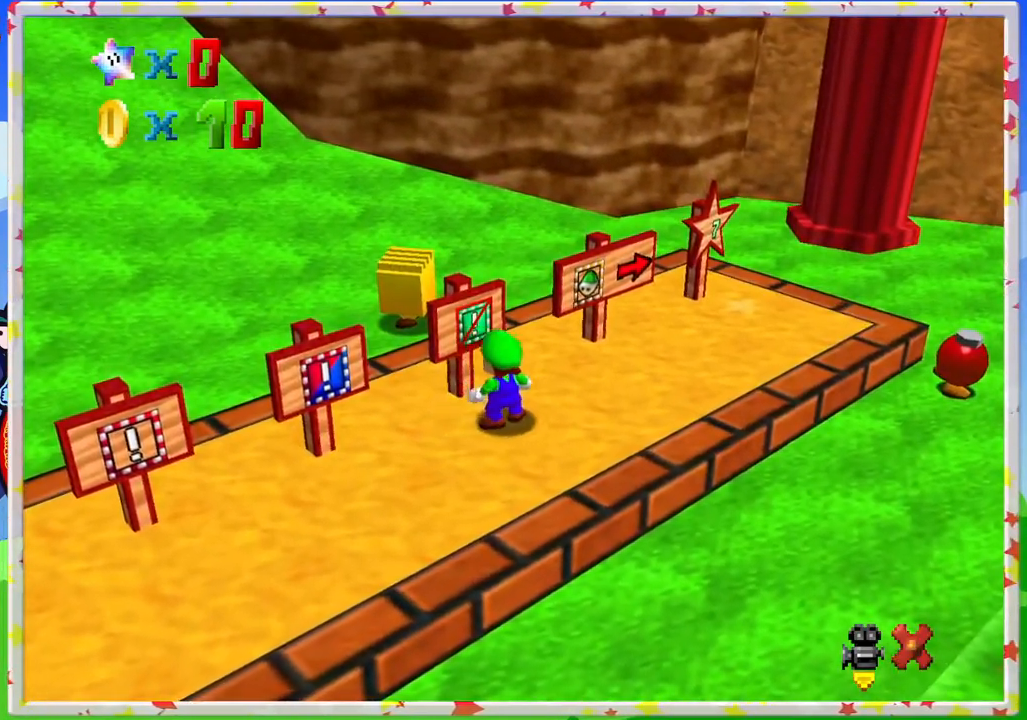
{"buttons": [], "left_stick": "center", "events": []}
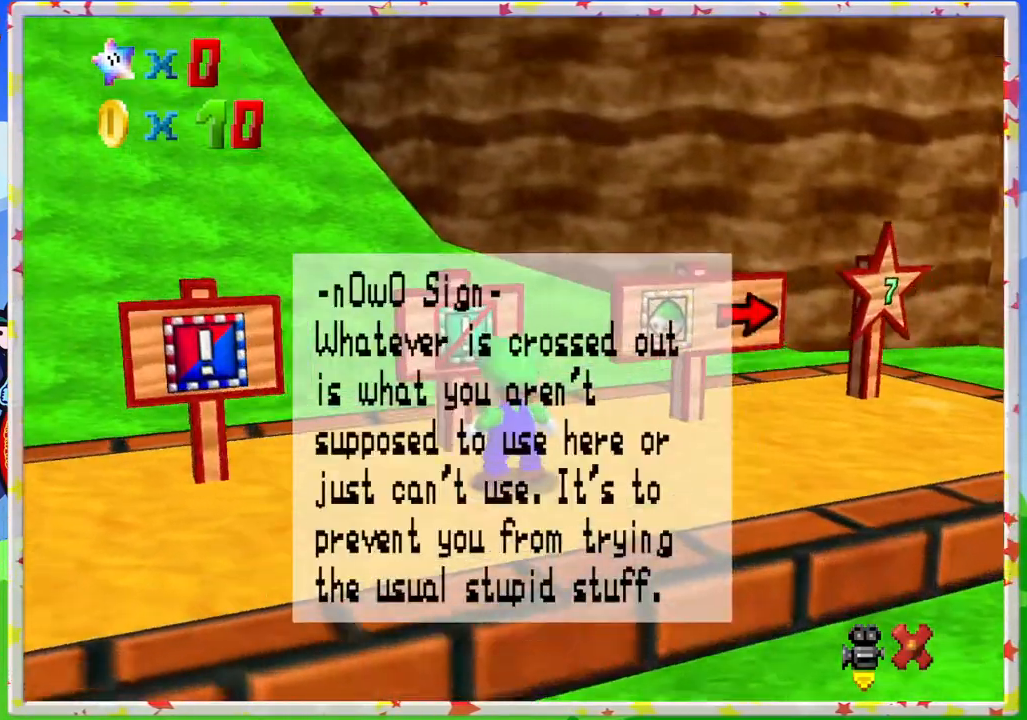
{"buttons": [], "left_stick": "down-left", "events": [[350, "left_stick", "up-left"], [450, "left_stick", "down-left"]]}
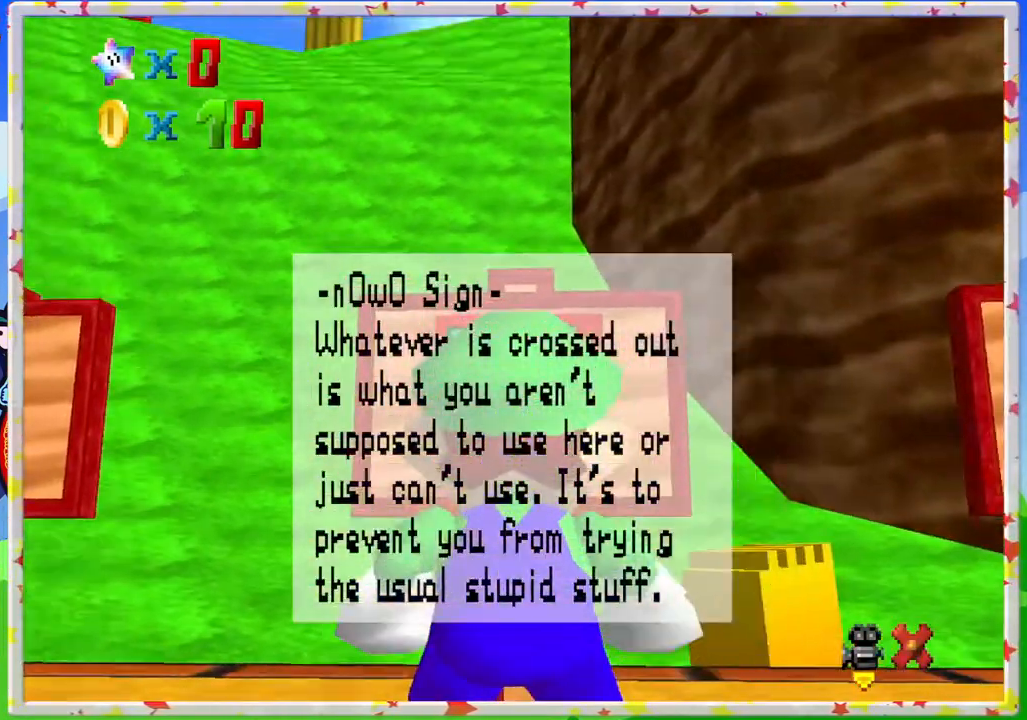
{"buttons": [], "left_stick": "center", "events": [[83, "left_stick", "down"], [267, "left_stick", "center"]]}
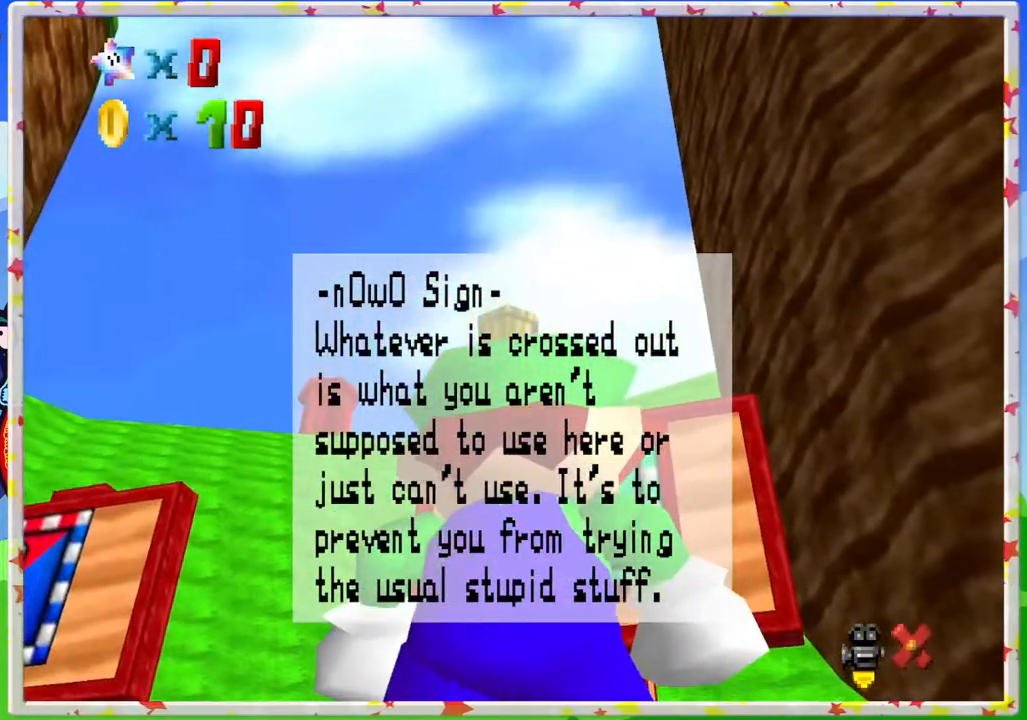
{"buttons": [], "left_stick": "up", "events": [[83, "left_stick", "up"]]}